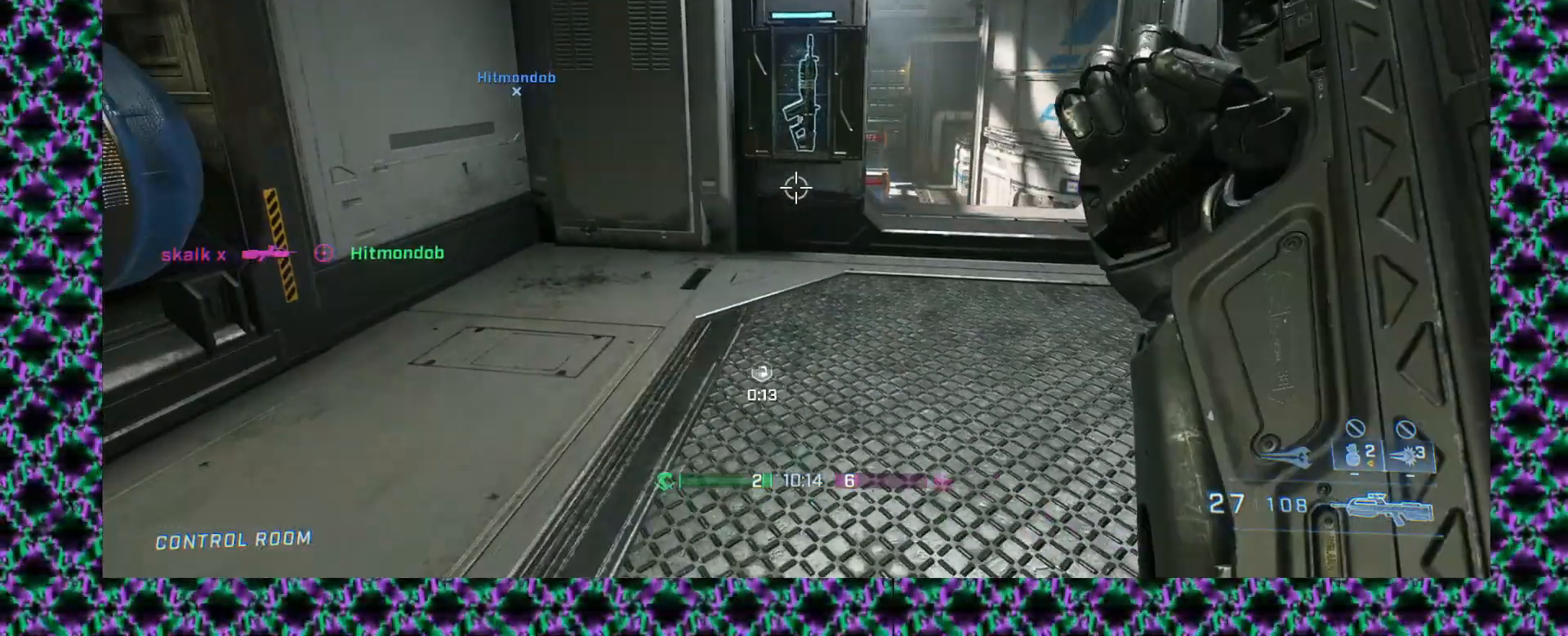
Gameplay with a controller (Xbox layout); each line is a JSON object with the inputs held at the frame after it (dt_ms = milliseconds from this image to that frame). "events" lists button and stick changes between this image and that frame as [ms after this image, input, new state], when the widget could be followed in between. Not read: A B R1 R2 R3 START X Y keyboard_mouse right_stick.
{"dt_ms": 500, "buttons": [], "left_stick": "right", "events": [[83, "L2", "down"], [83, "left_stick", "up-right"], [167, "L2", "up"], [200, "left_stick", "right"], [217, "L2", "down"], [283, "L2", "up"]]}
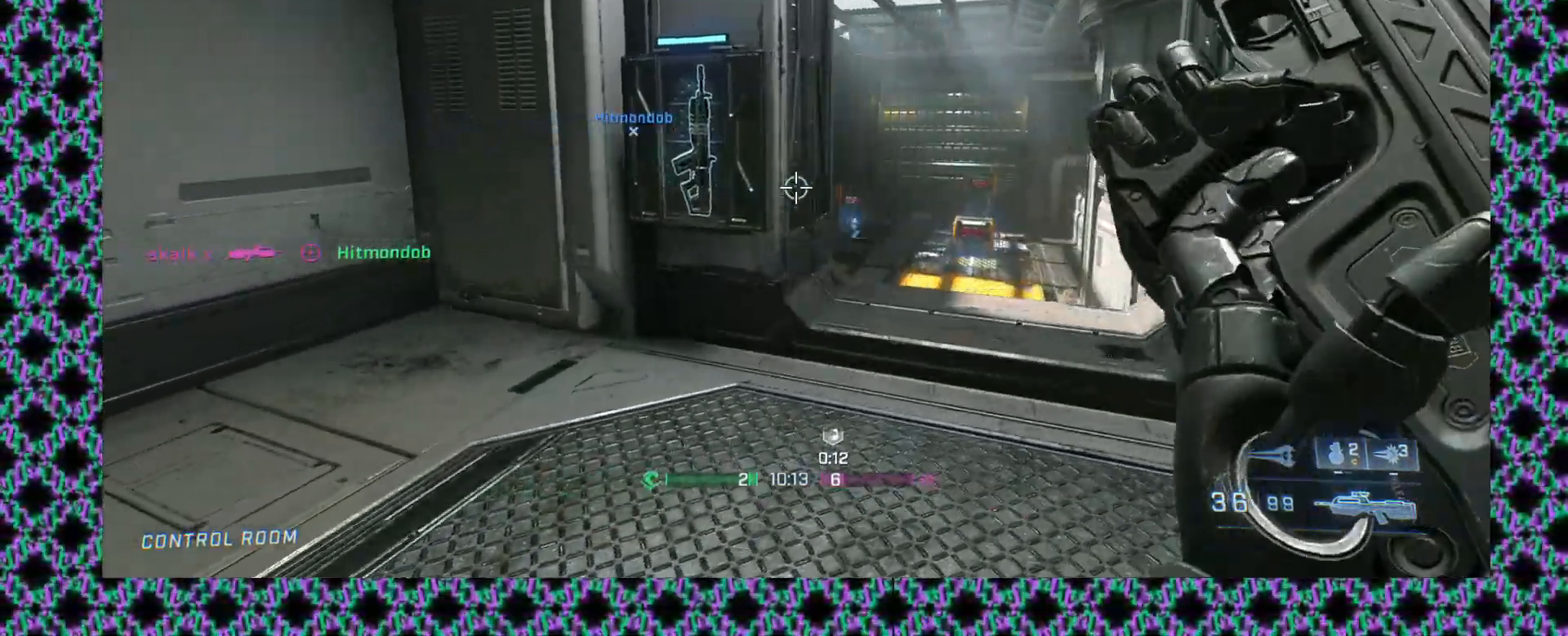
{"dt_ms": 500, "buttons": [], "left_stick": "up-right", "events": [[33, "left_stick", "center"], [167, "L2", "down"], [233, "L2", "up"], [233, "left_stick", "up-right"], [350, "L2", "down"], [350, "left_stick", "center"], [433, "L2", "up"], [467, "left_stick", "up-right"]]}
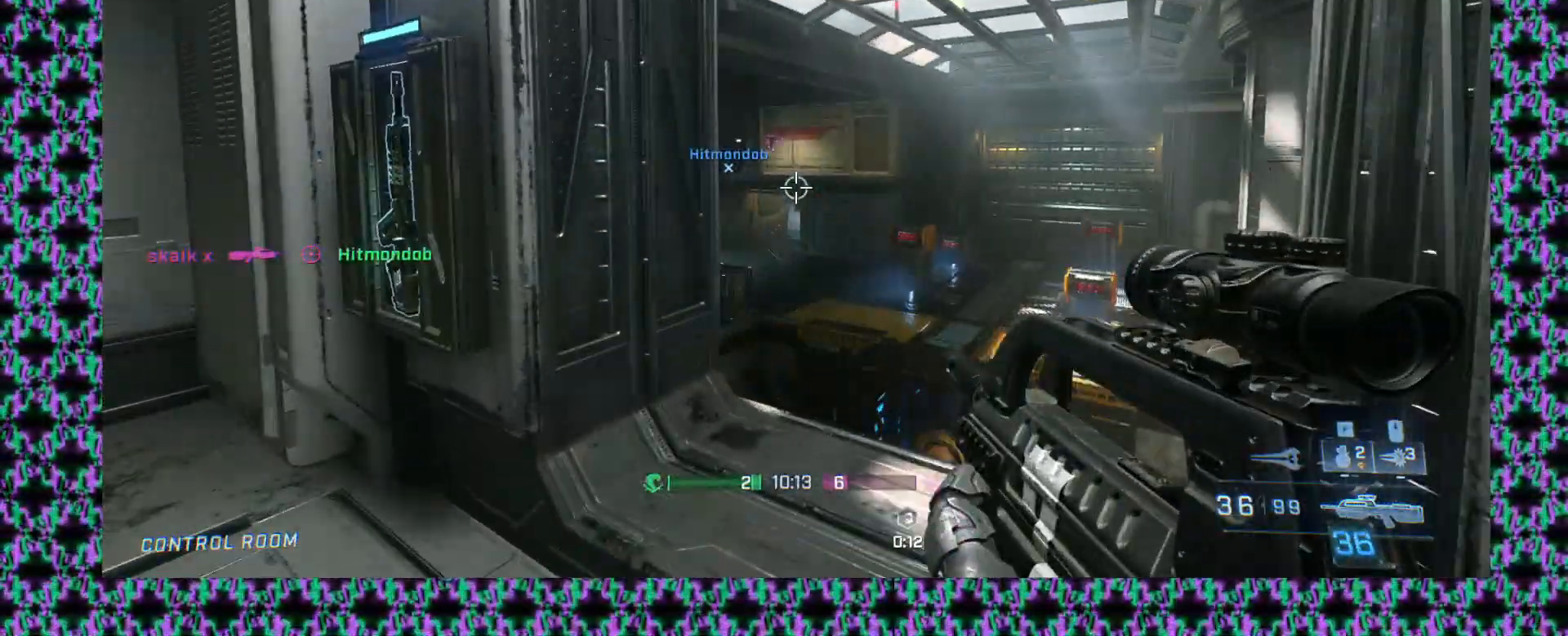
{"dt_ms": 500, "buttons": [], "left_stick": "right"}
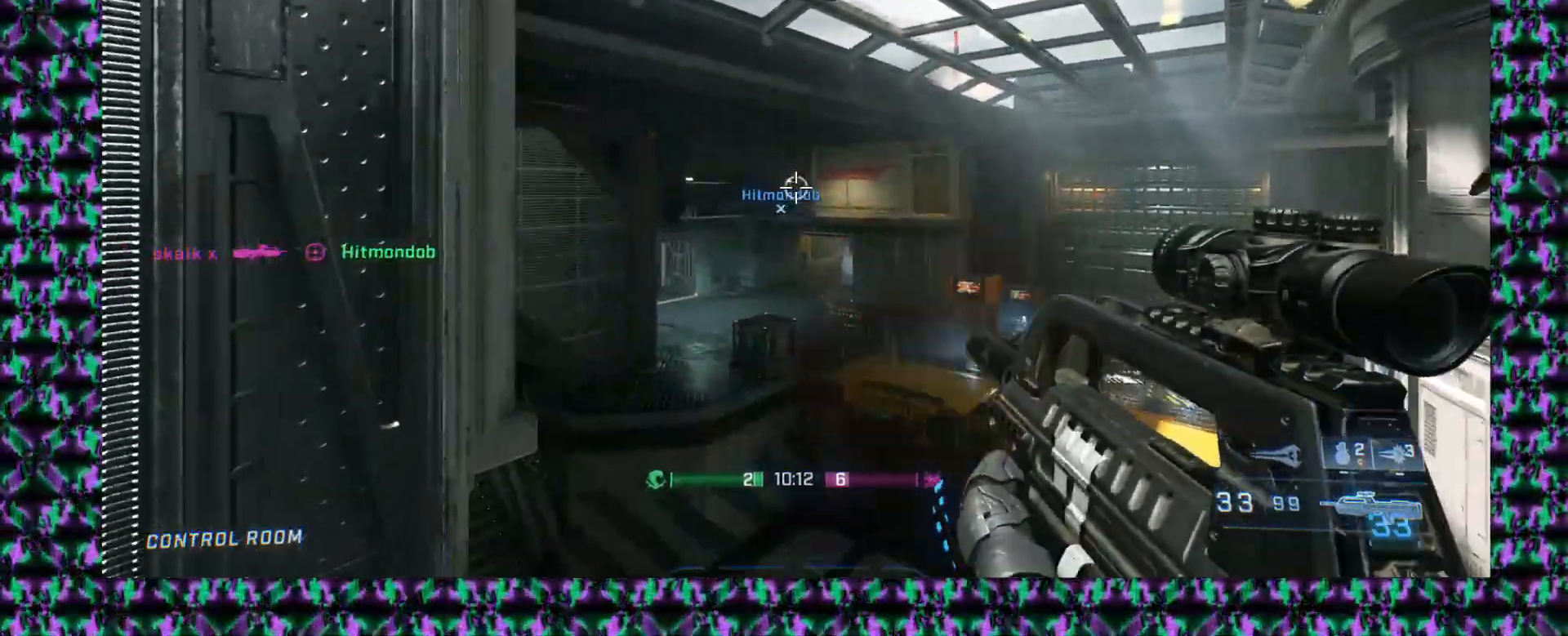
{"dt_ms": 500, "buttons": [], "left_stick": "center", "events": [[67, "left_stick", "center"], [317, "left_stick", "right"], [367, "left_stick", "center"]]}
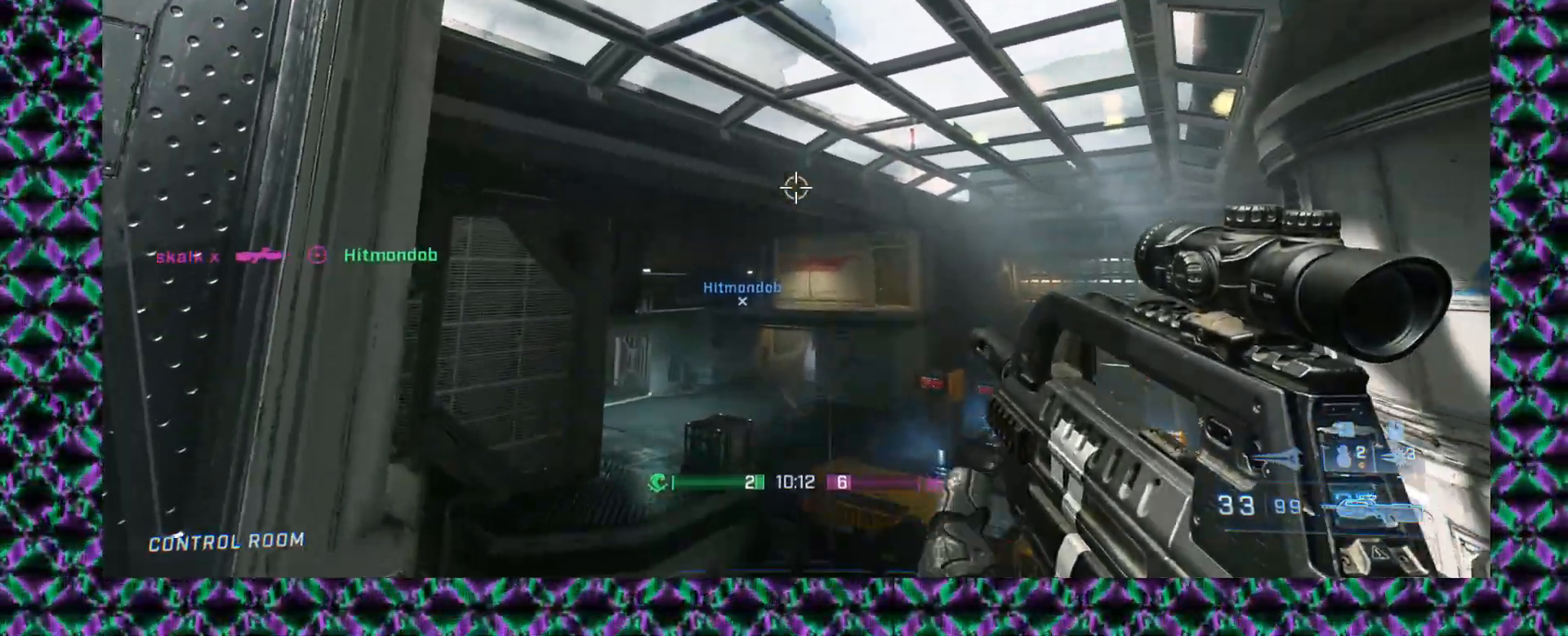
{"dt_ms": 500, "buttons": [], "left_stick": "down-left", "events": [[33, "L2", "down"], [183, "L2", "up"], [217, "left_stick", "left"], [450, "left_stick", "down-left"]]}
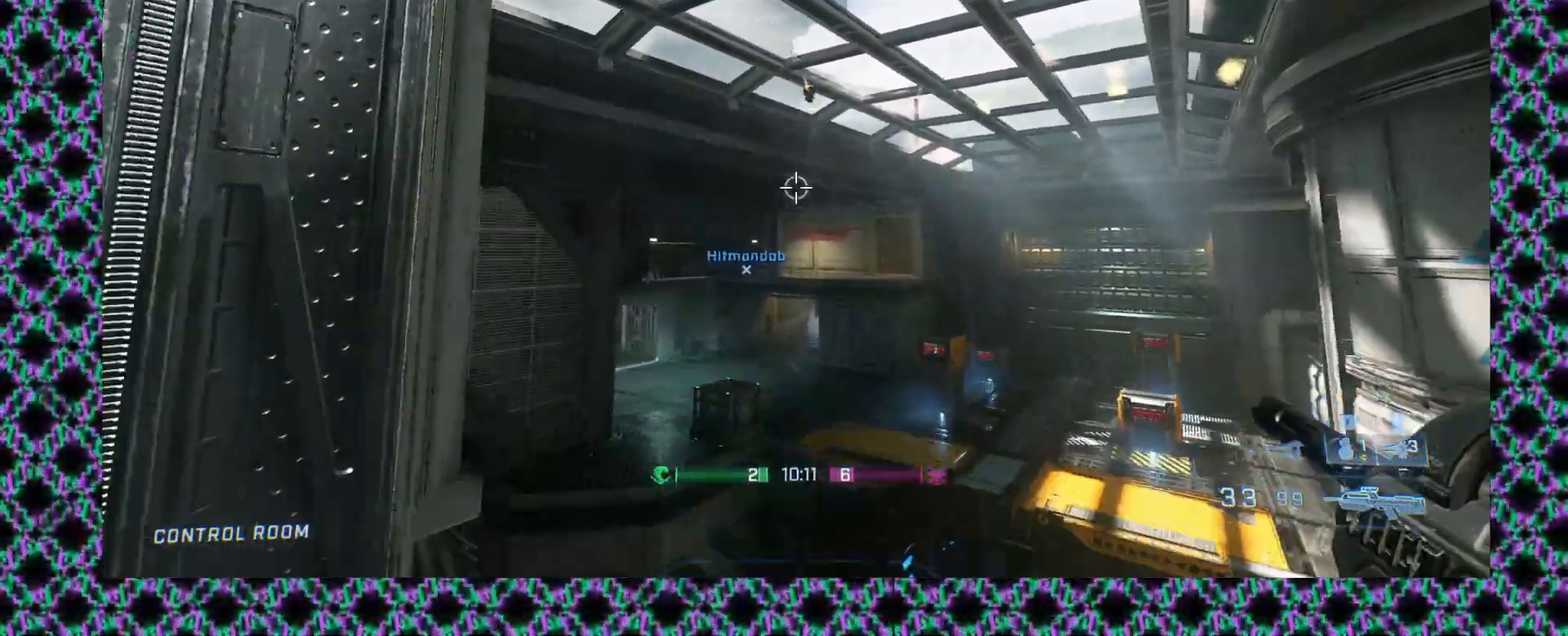
{"dt_ms": 1000, "buttons": [], "left_stick": "up"}
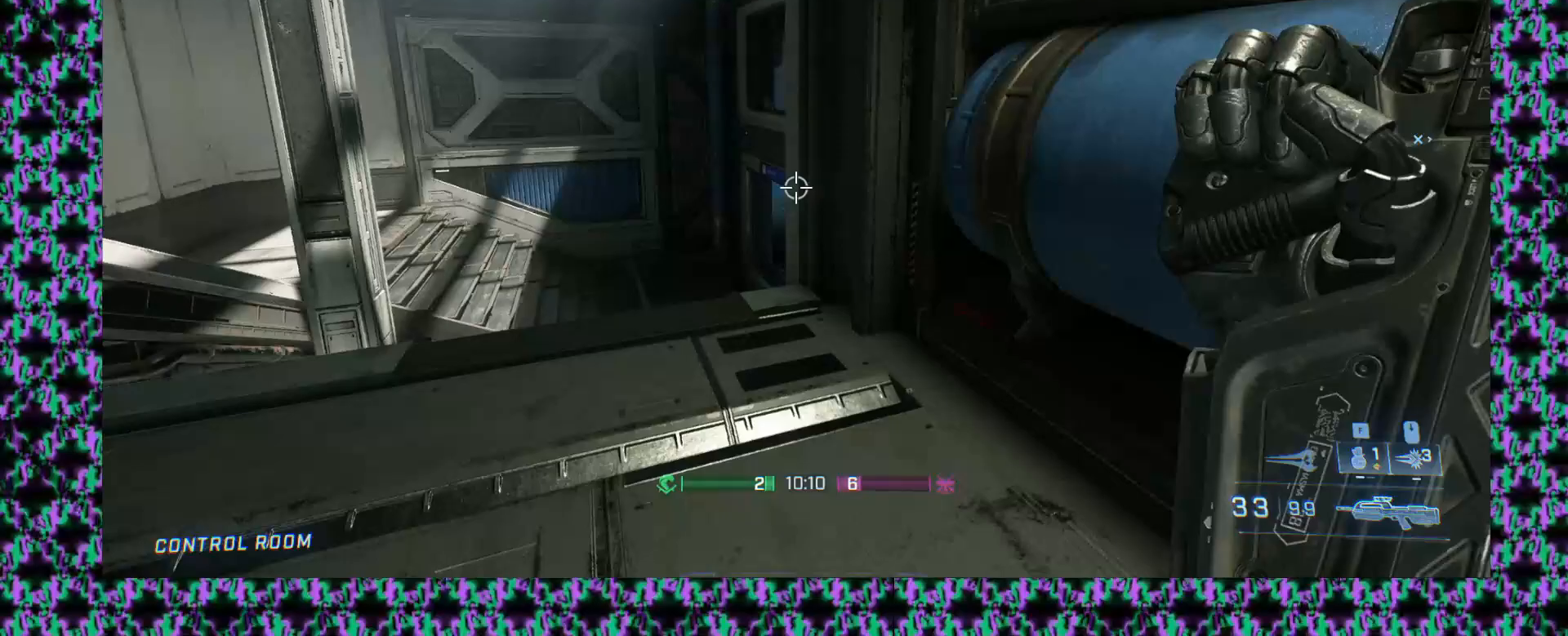
{"dt_ms": 500, "buttons": [], "left_stick": "down", "events": [[67, "left_stick", "up-right"], [283, "left_stick", "down"]]}
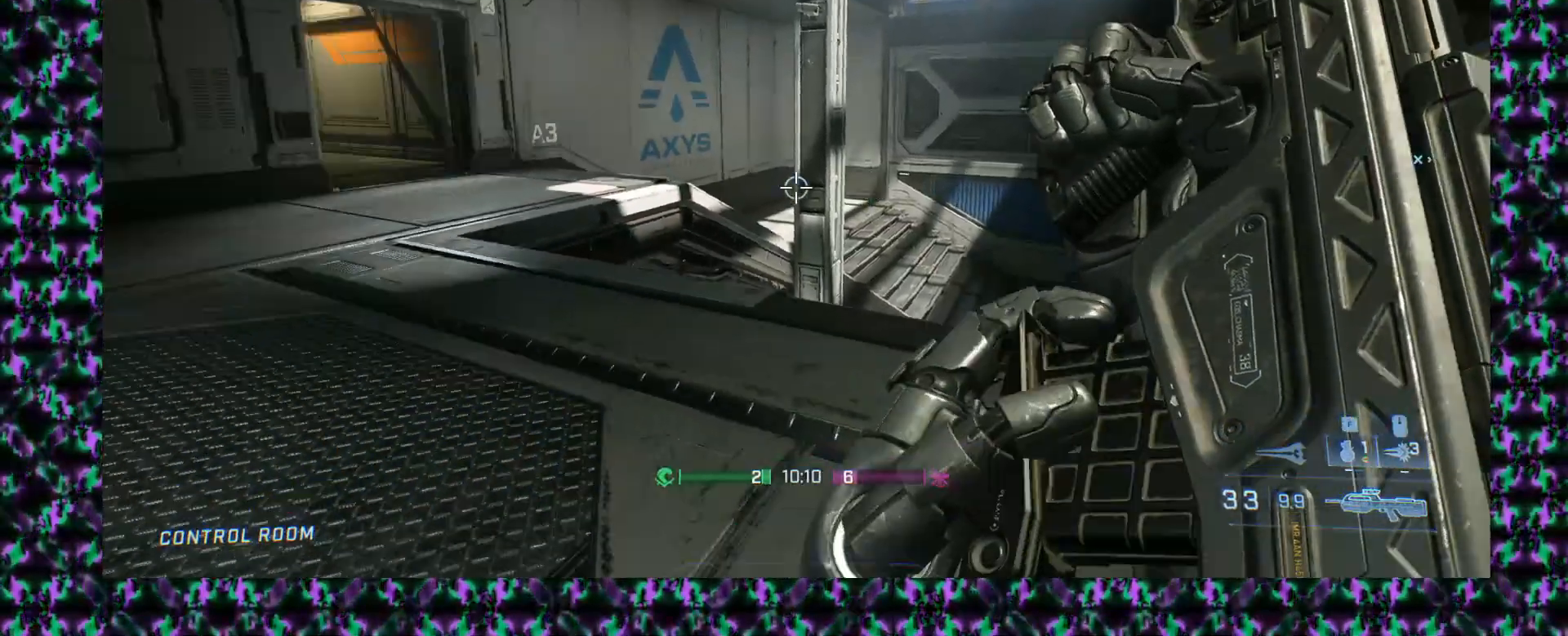
{"dt_ms": 500, "buttons": ["L2"], "left_stick": "center", "events": [[17, "left_stick", "down-left"], [200, "L2", "down"], [467, "left_stick", "center"]]}
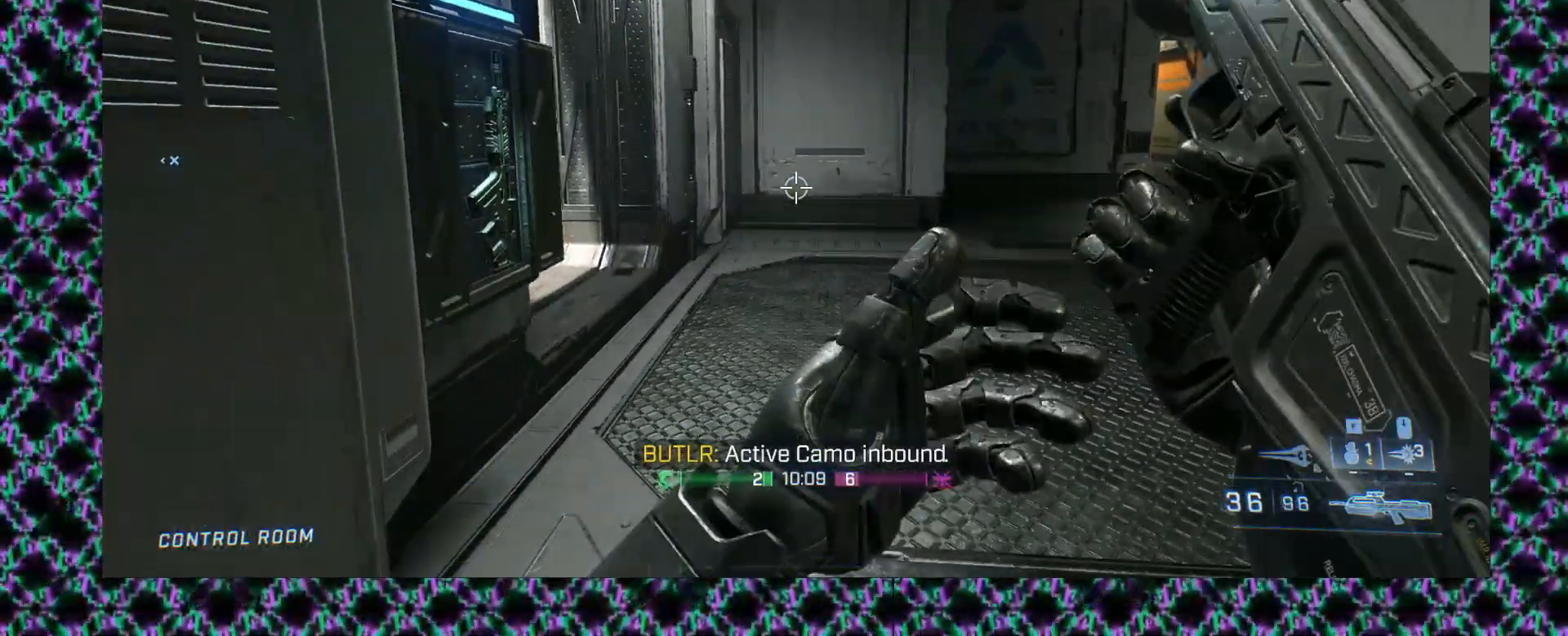
{"dt_ms": 500, "buttons": [], "left_stick": "center", "events": [[17, "L2", "up"], [17, "left_stick", "down-left"], [67, "left_stick", "center"]]}
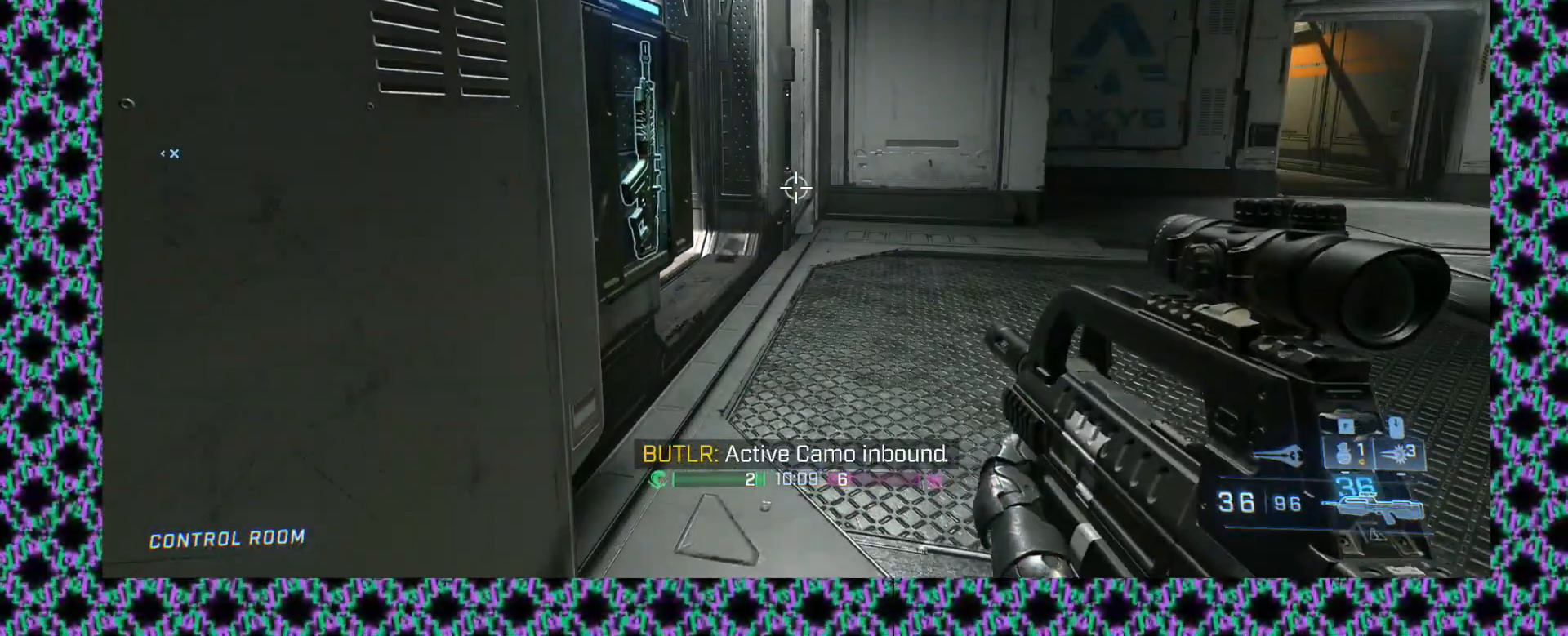
{"dt_ms": 500, "buttons": [], "left_stick": "center", "events": []}
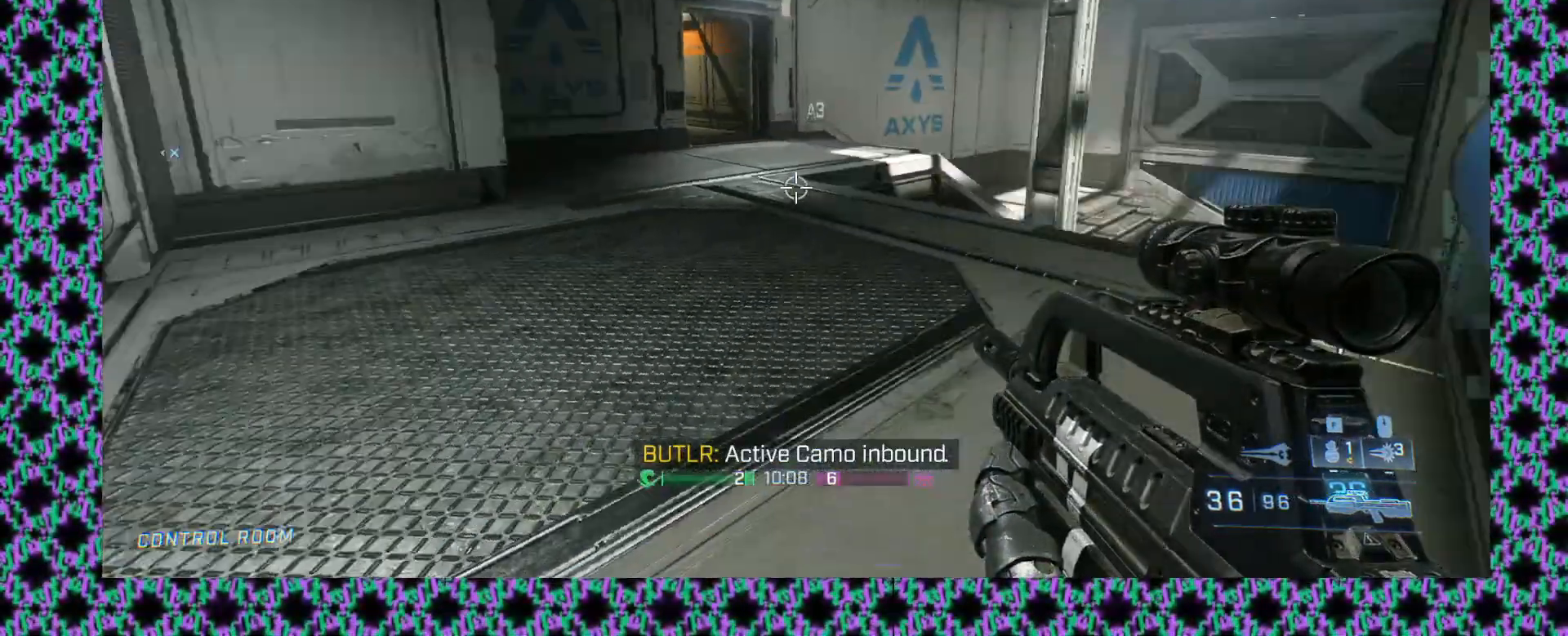
{"dt_ms": 500, "buttons": [], "left_stick": "center", "events": []}
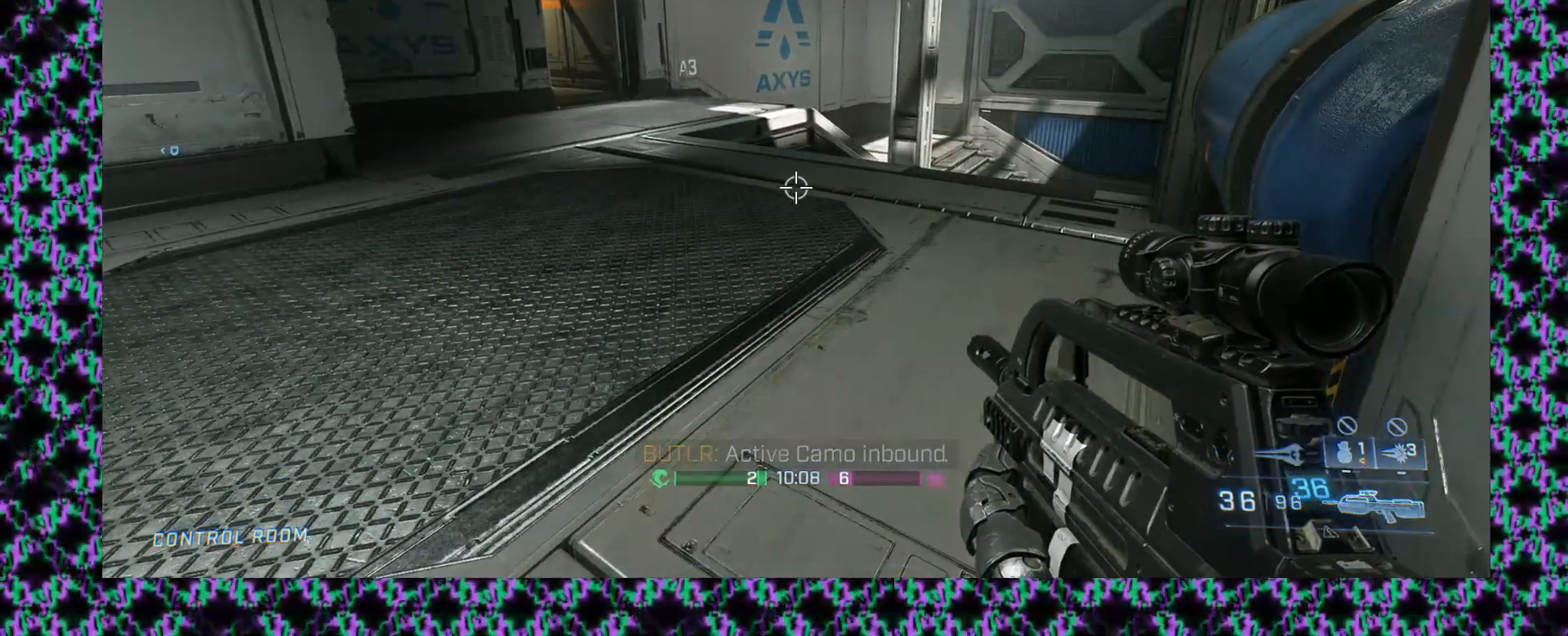
{"dt_ms": 500, "buttons": [], "left_stick": "center", "events": []}
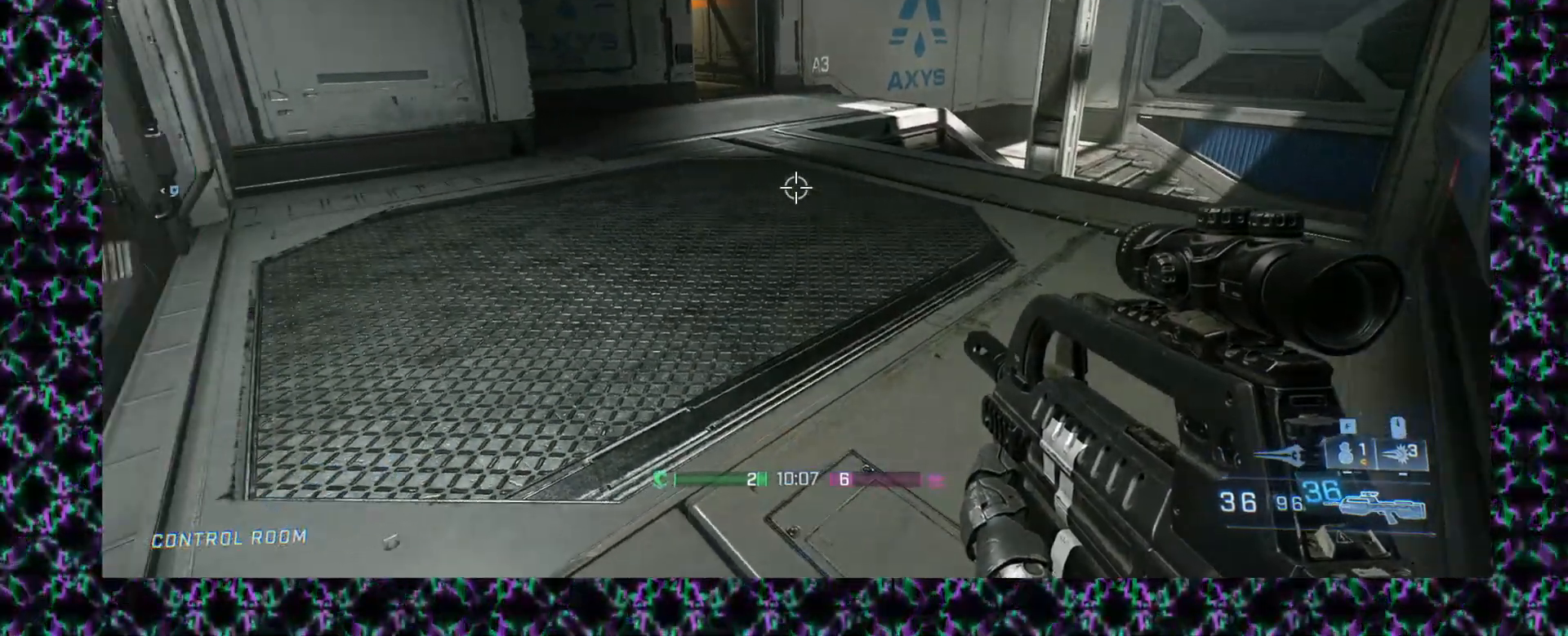
{"dt_ms": 500, "buttons": [], "left_stick": "center", "events": []}
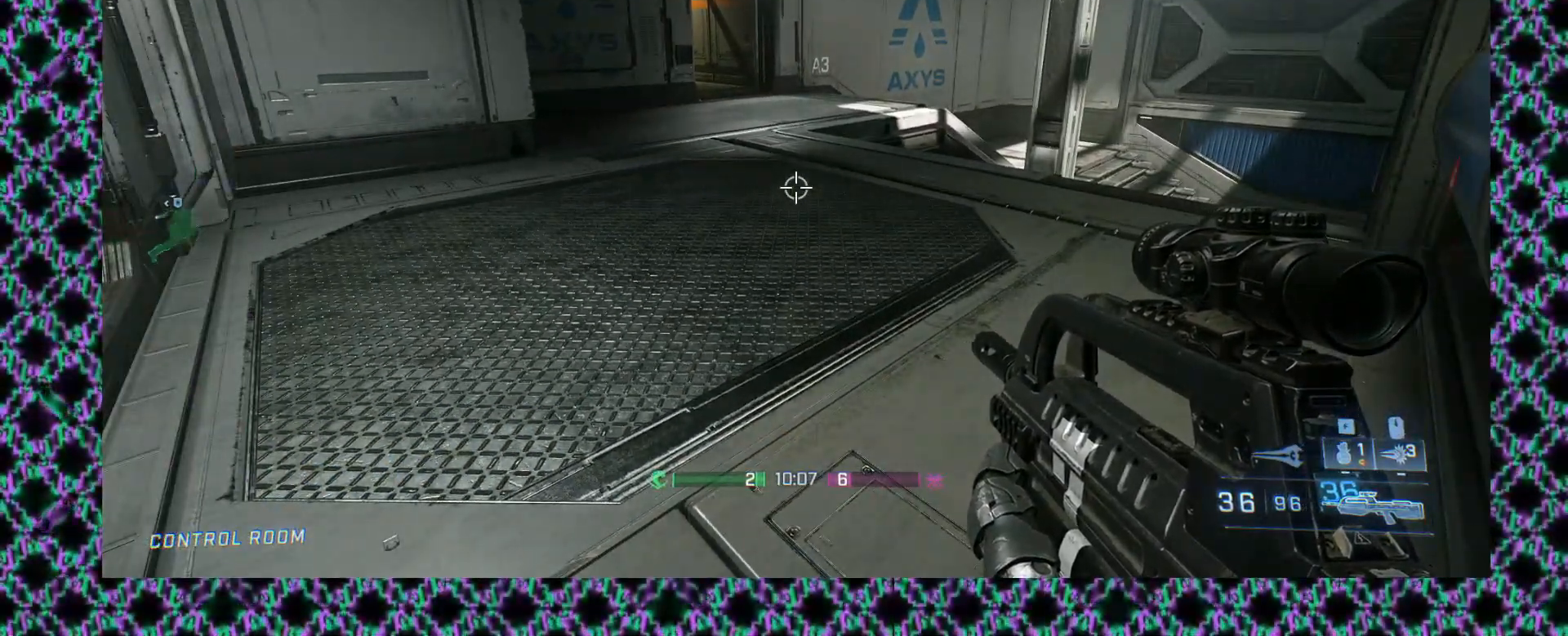
{"dt_ms": 500, "buttons": [], "left_stick": "center", "events": [[300, "L2", "down"], [350, "L2", "up"]]}
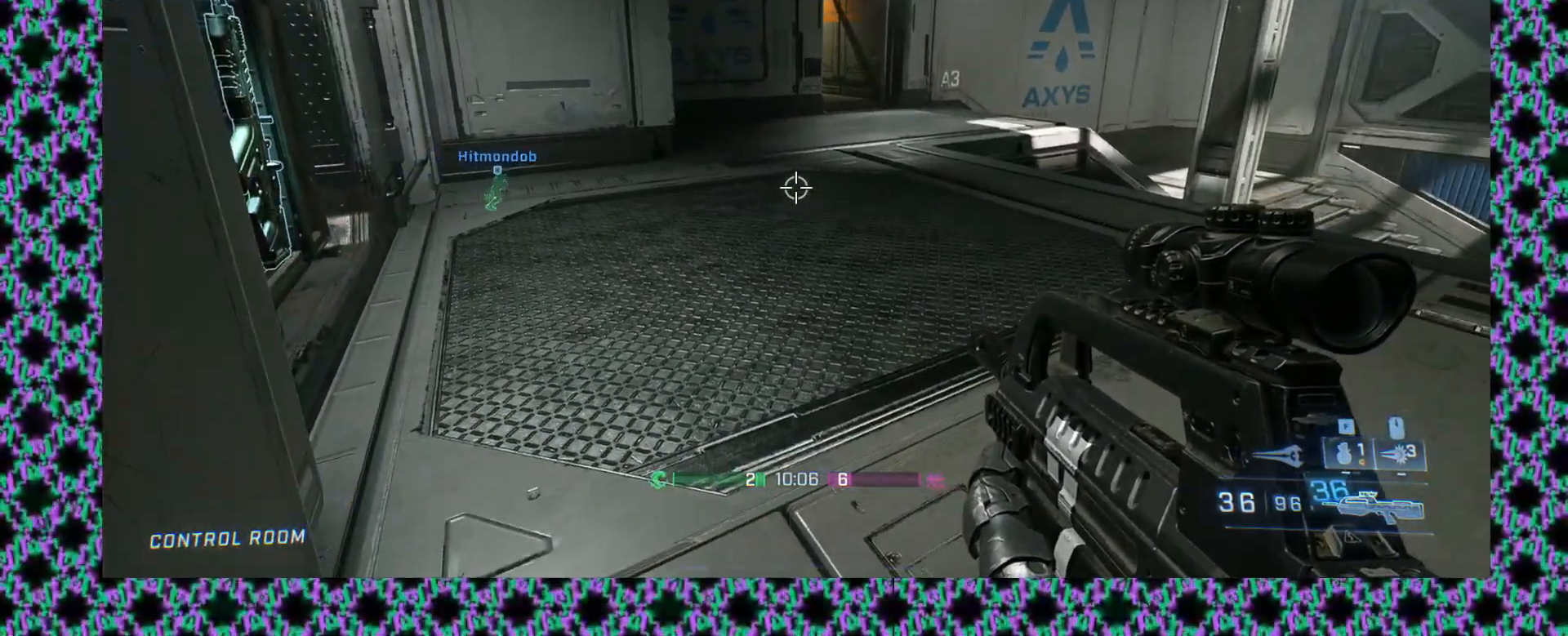
{"dt_ms": 500, "buttons": ["L3"], "left_stick": "up", "events": [[233, "left_stick", "up"], [450, "L3", "down"]]}
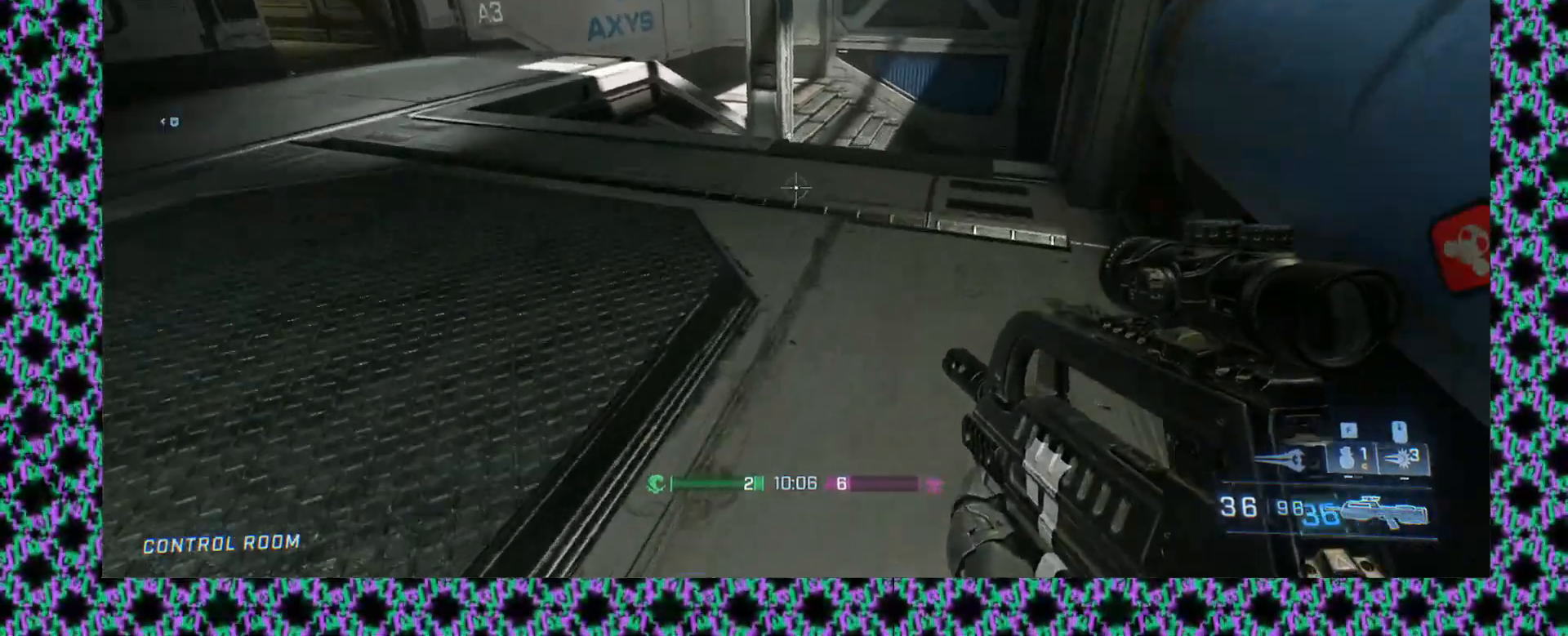
{"dt_ms": 500, "buttons": [], "left_stick": "up", "events": [[117, "L3", "up"]]}
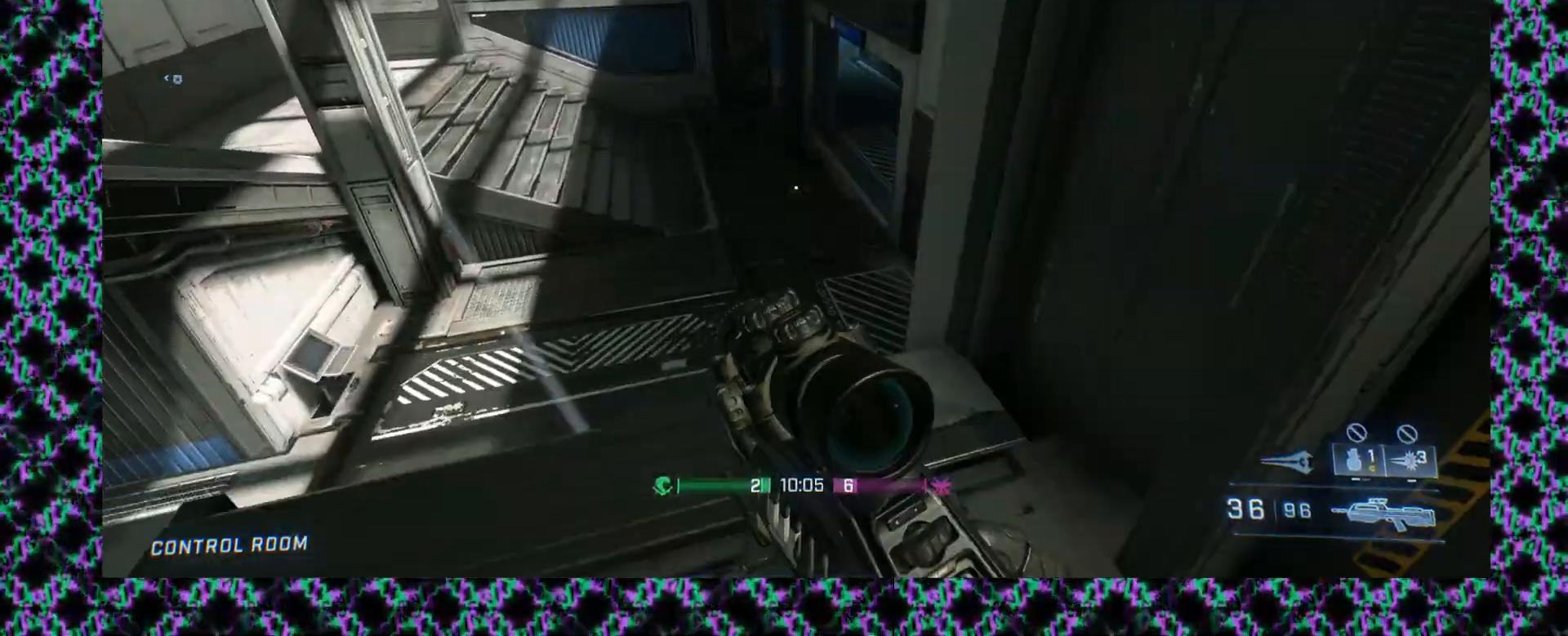
{"dt_ms": 500, "buttons": ["L2"], "left_stick": "up", "events": [[500, "L2", "down"]]}
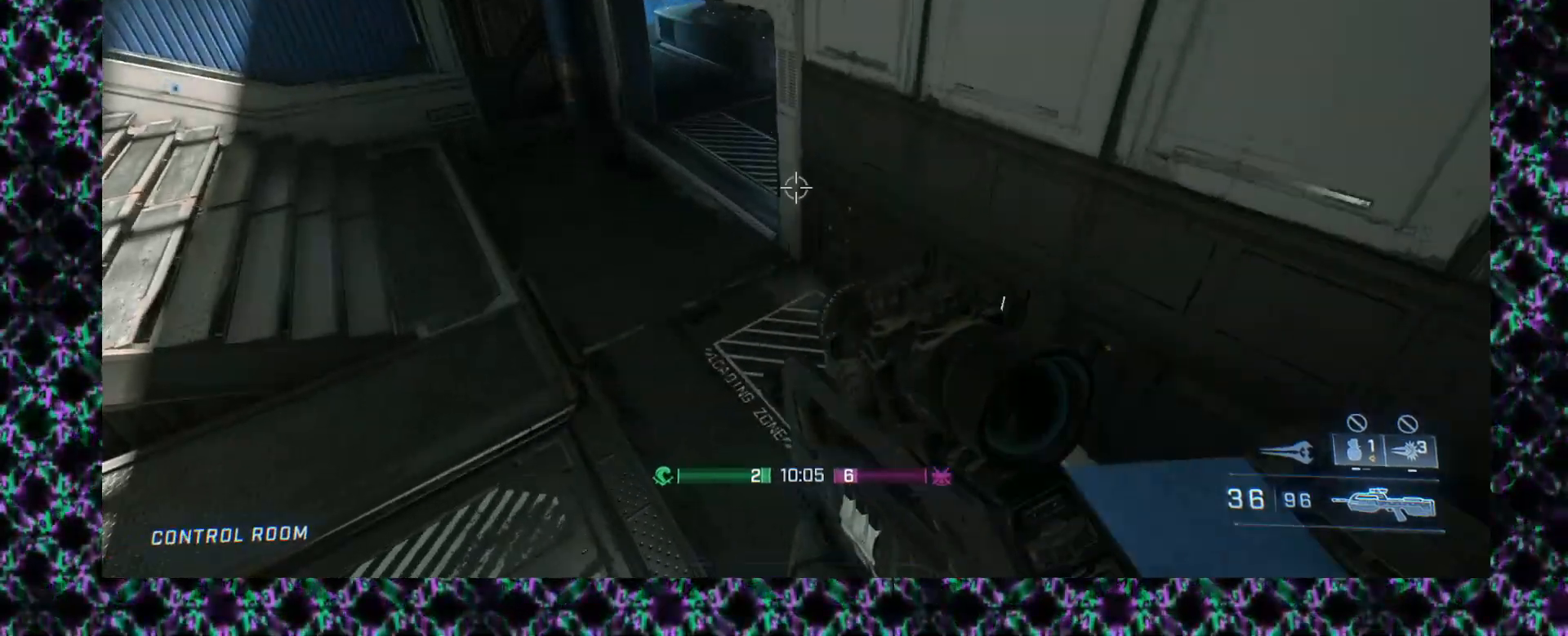
{"dt_ms": 500, "buttons": ["L2"], "left_stick": "up", "events": []}
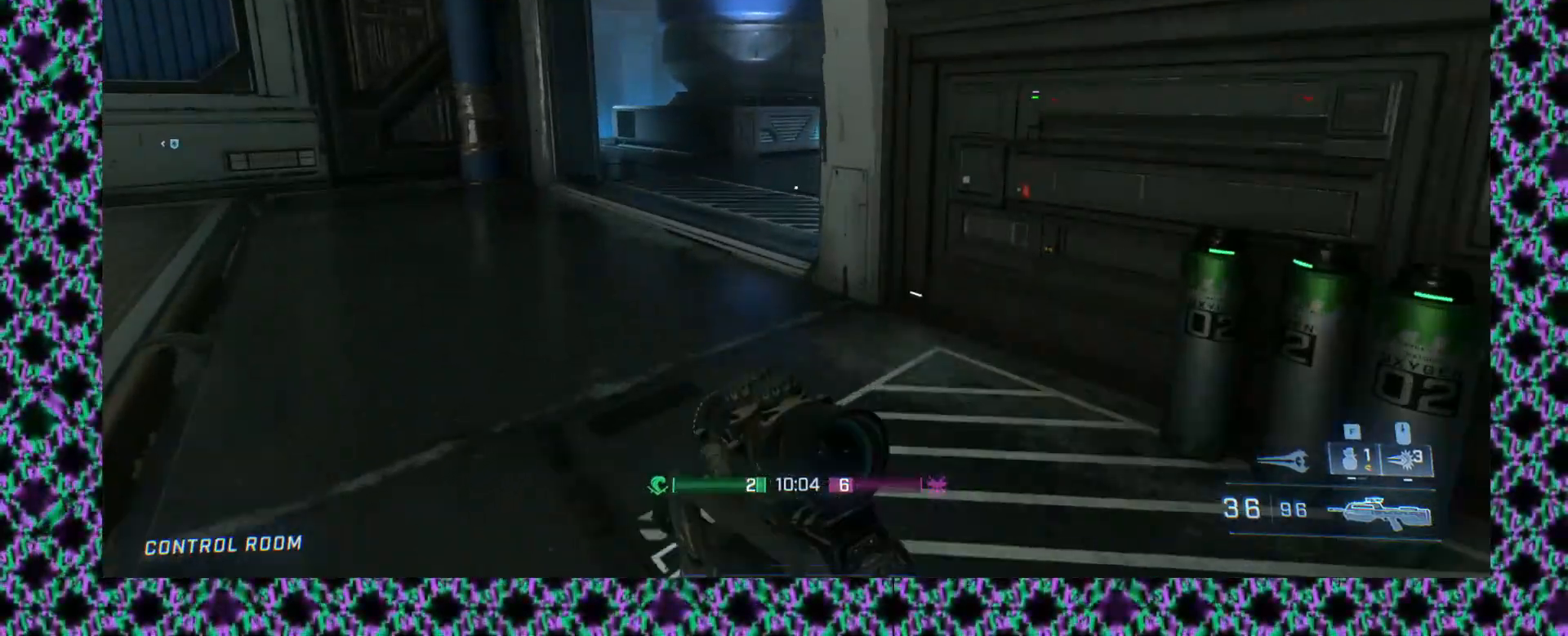
{"dt_ms": 500, "buttons": ["L2"], "left_stick": "center", "events": [[433, "left_stick", "center"]]}
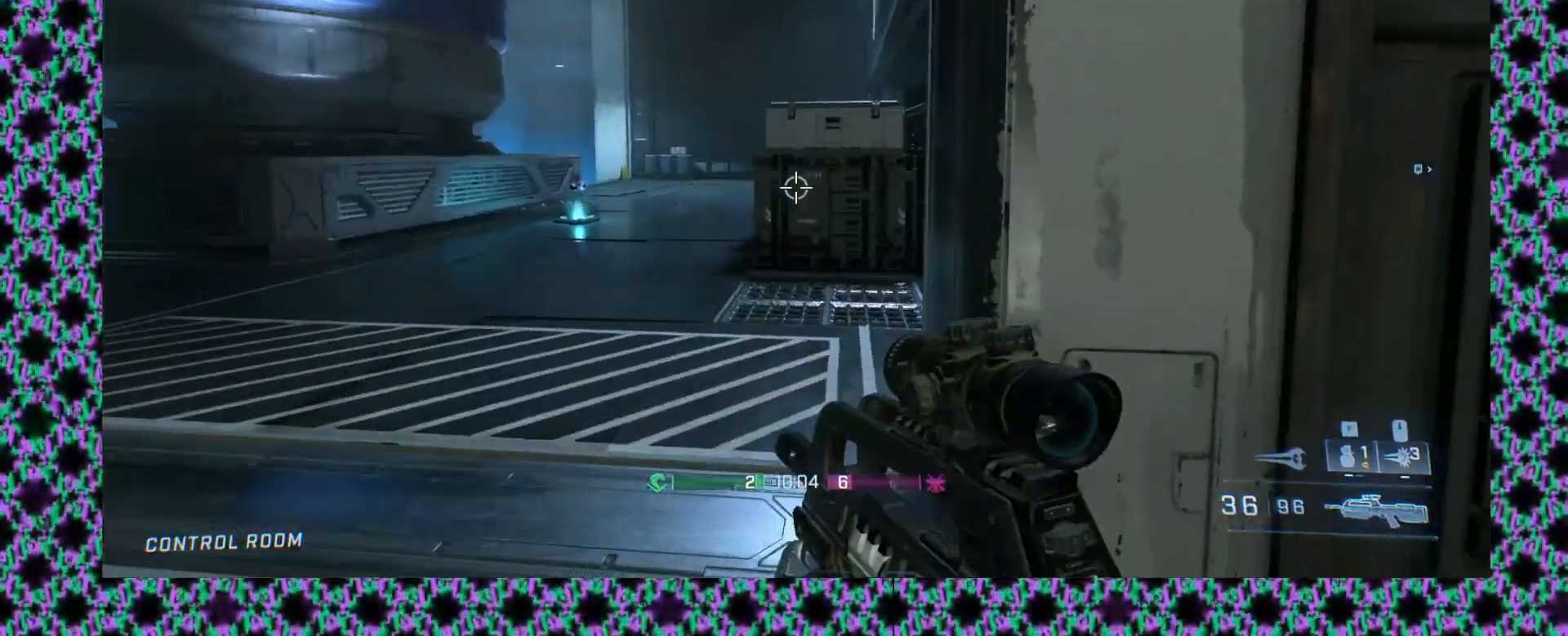
{"dt_ms": 500, "buttons": [], "left_stick": "up-left", "events": [[100, "left_stick", "up-left"], [167, "L2", "up"]]}
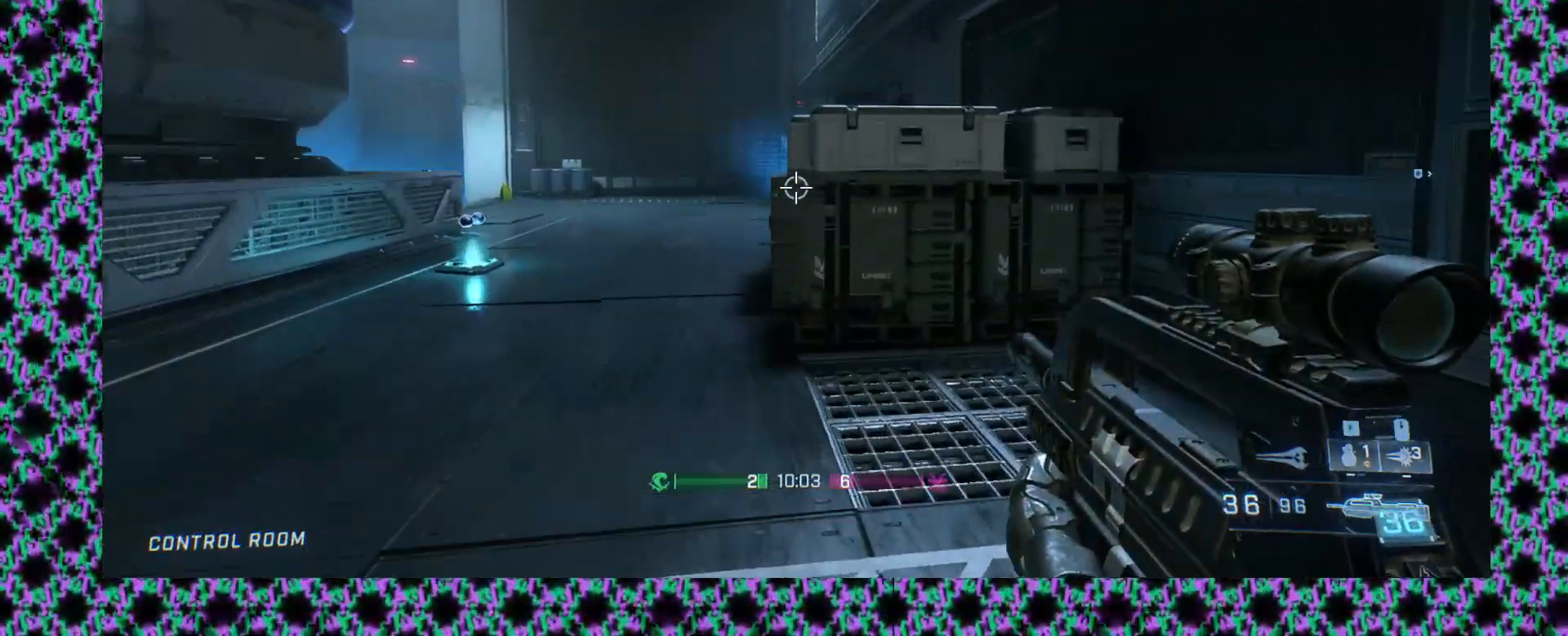
{"dt_ms": 500, "buttons": [], "left_stick": "up-left", "events": []}
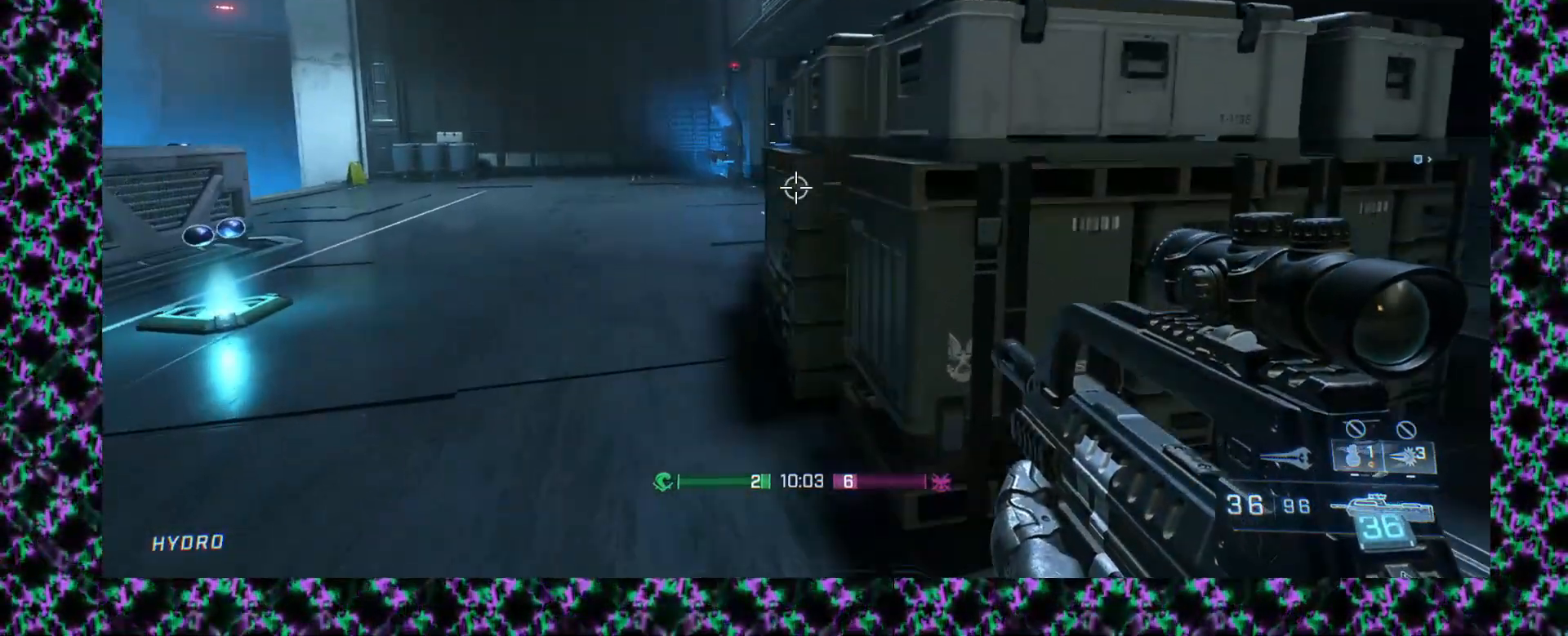
{"dt_ms": 500, "buttons": [], "left_stick": "up-left", "events": []}
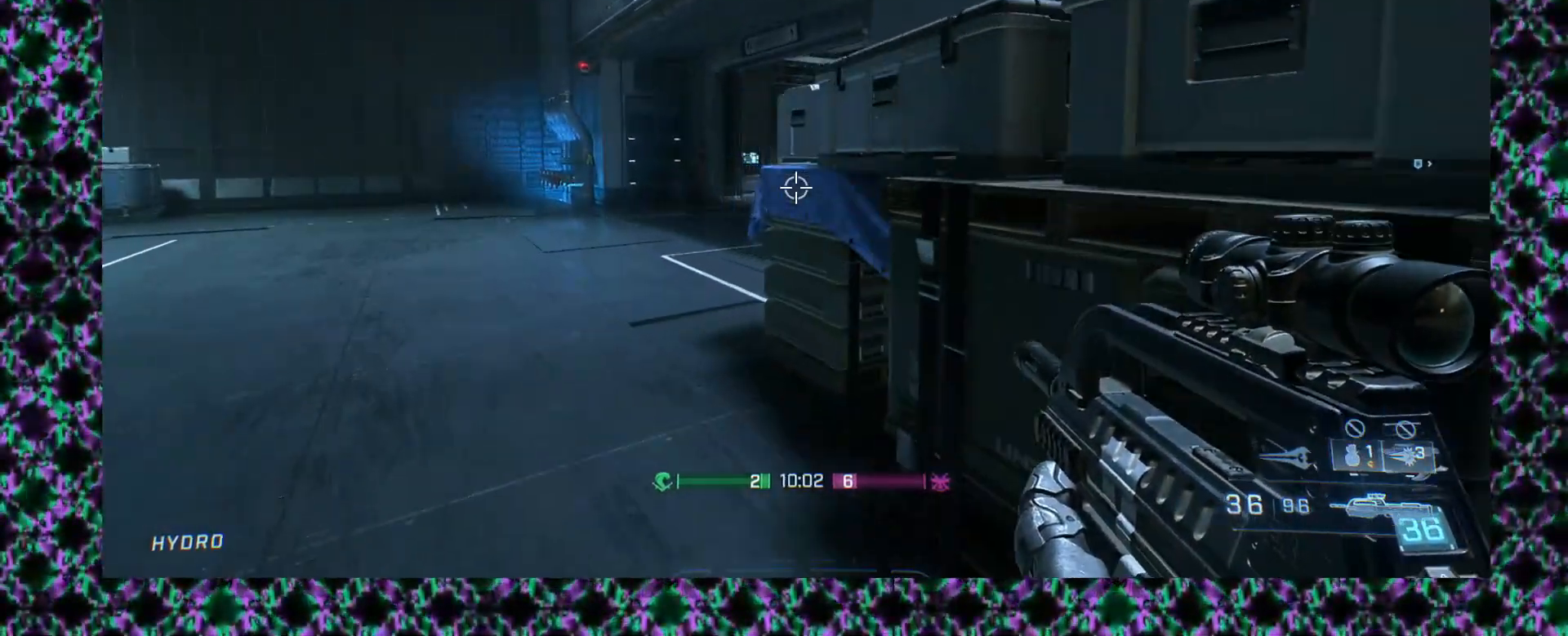
{"dt_ms": 500, "buttons": [], "left_stick": "left", "events": [[33, "left_stick", "left"]]}
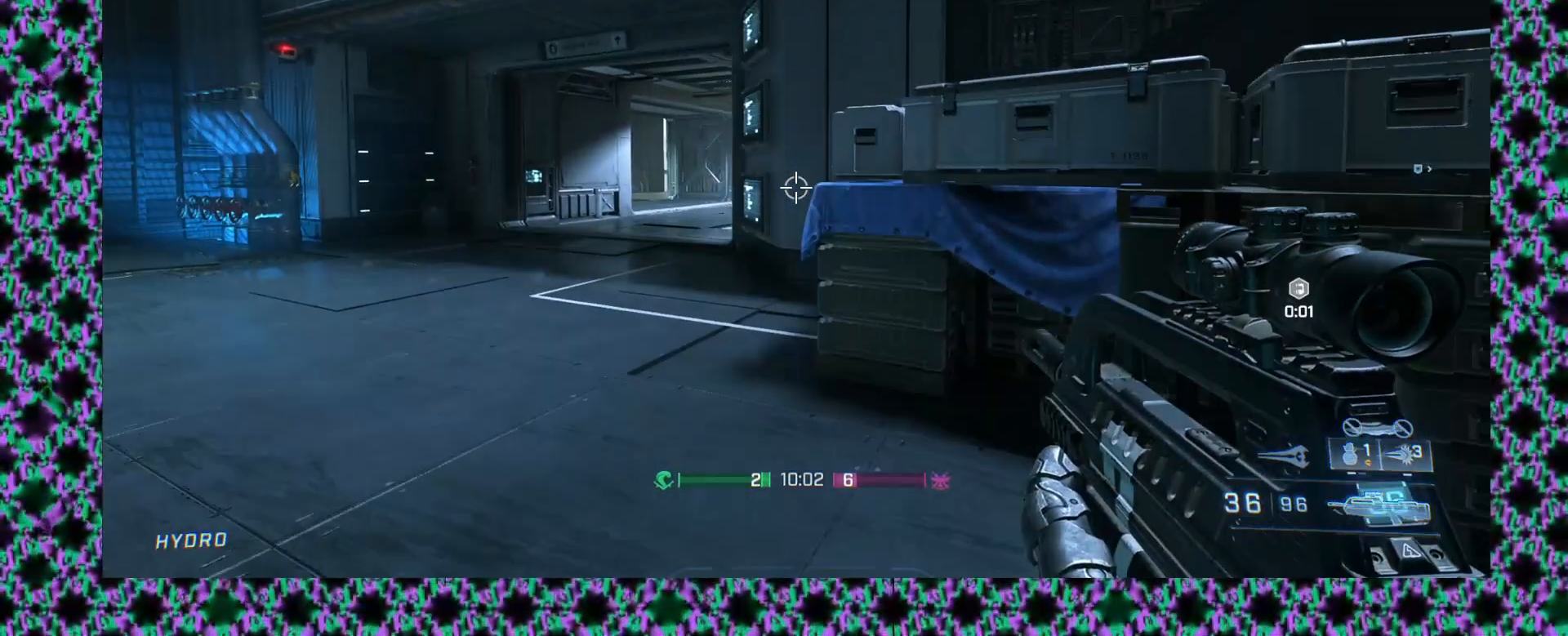
{"dt_ms": 500, "buttons": [], "left_stick": "up", "events": [[467, "left_stick", "up"]]}
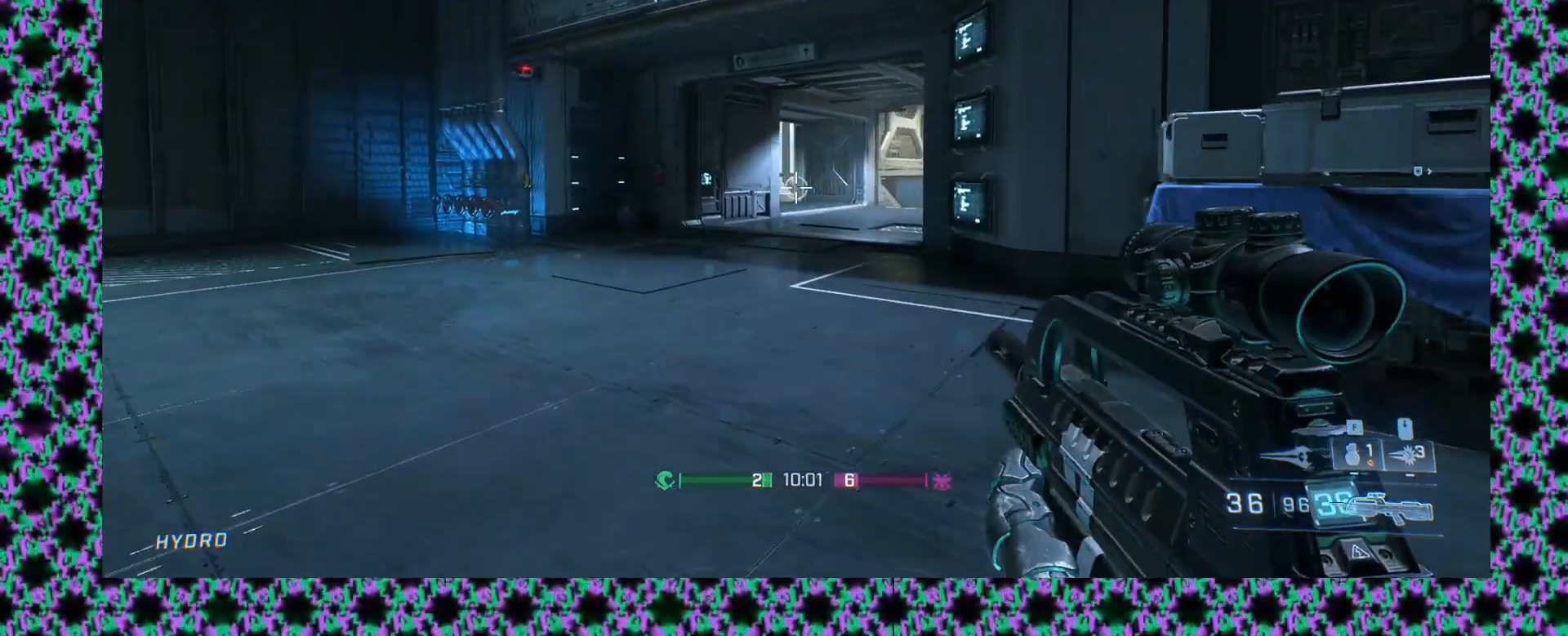
{"dt_ms": 500, "buttons": [], "left_stick": "right", "events": [[33, "left_stick", "up-right"], [250, "left_stick", "right"]]}
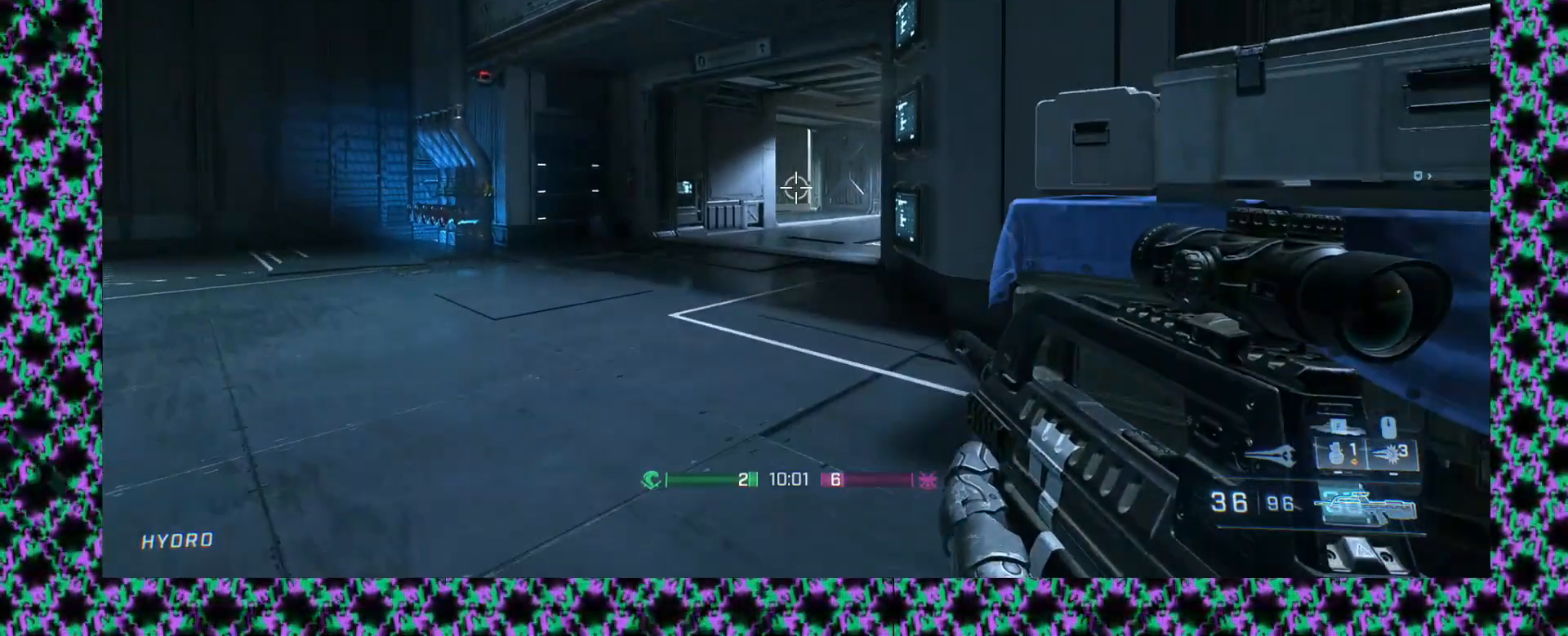
{"dt_ms": 500, "buttons": [], "left_stick": "up-right", "events": [[500, "left_stick", "up-right"]]}
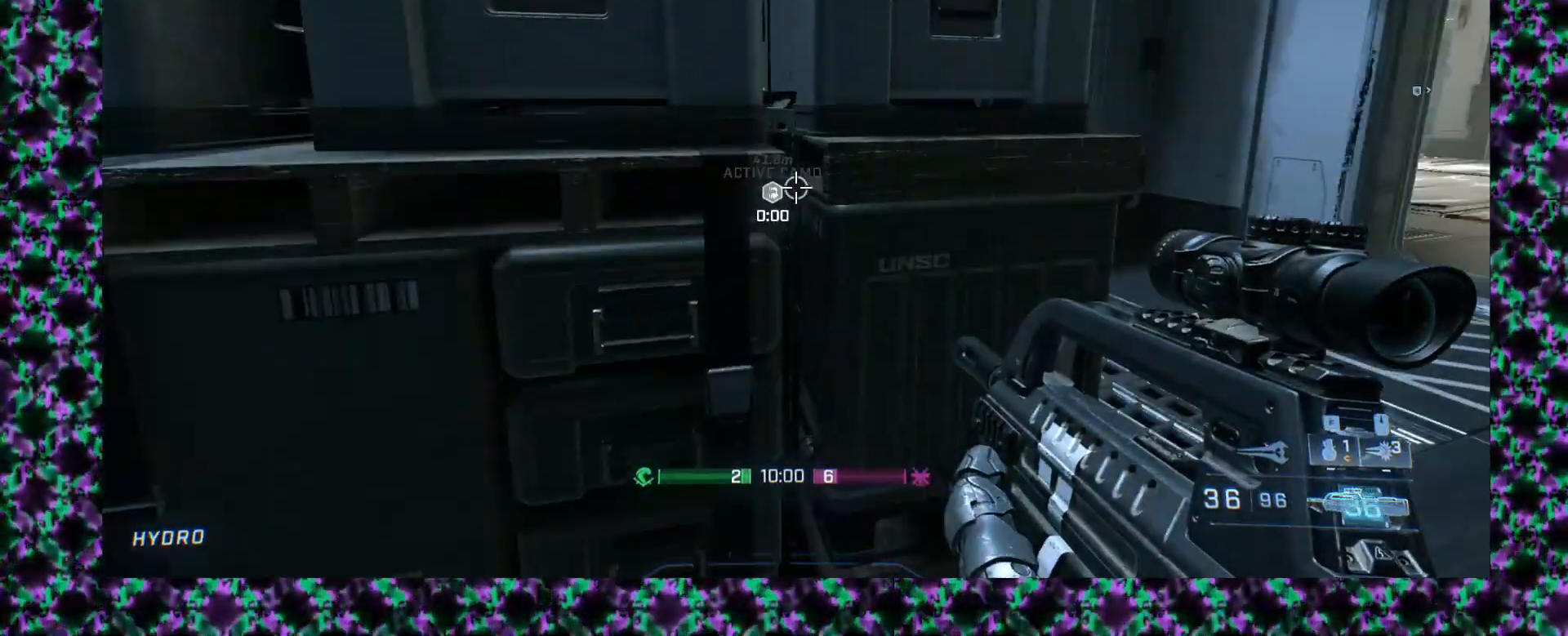
{"dt_ms": 500, "buttons": [], "left_stick": "right", "events": [[233, "left_stick", "right"]]}
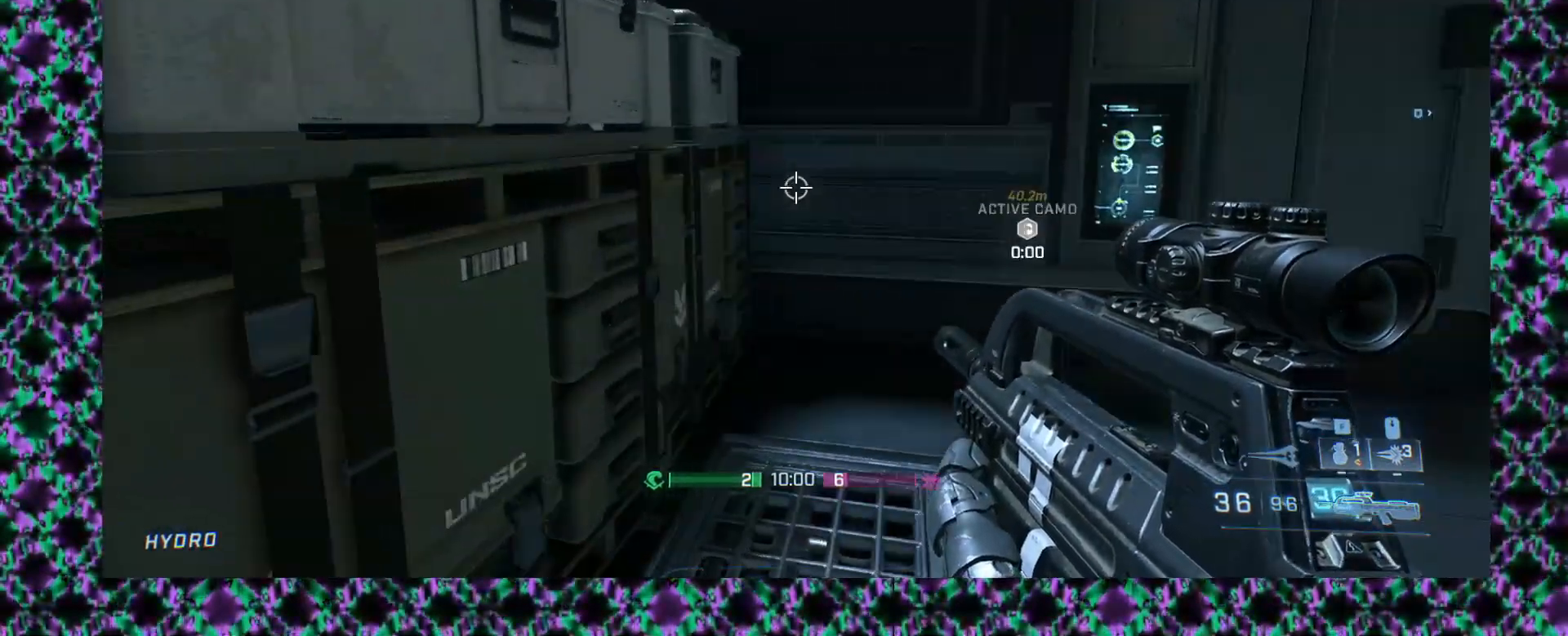
{"dt_ms": 500, "buttons": [], "left_stick": "up-left", "events": [[167, "left_stick", "up-right"], [267, "L2", "down"], [300, "left_stick", "up-left"], [383, "L2", "up"]]}
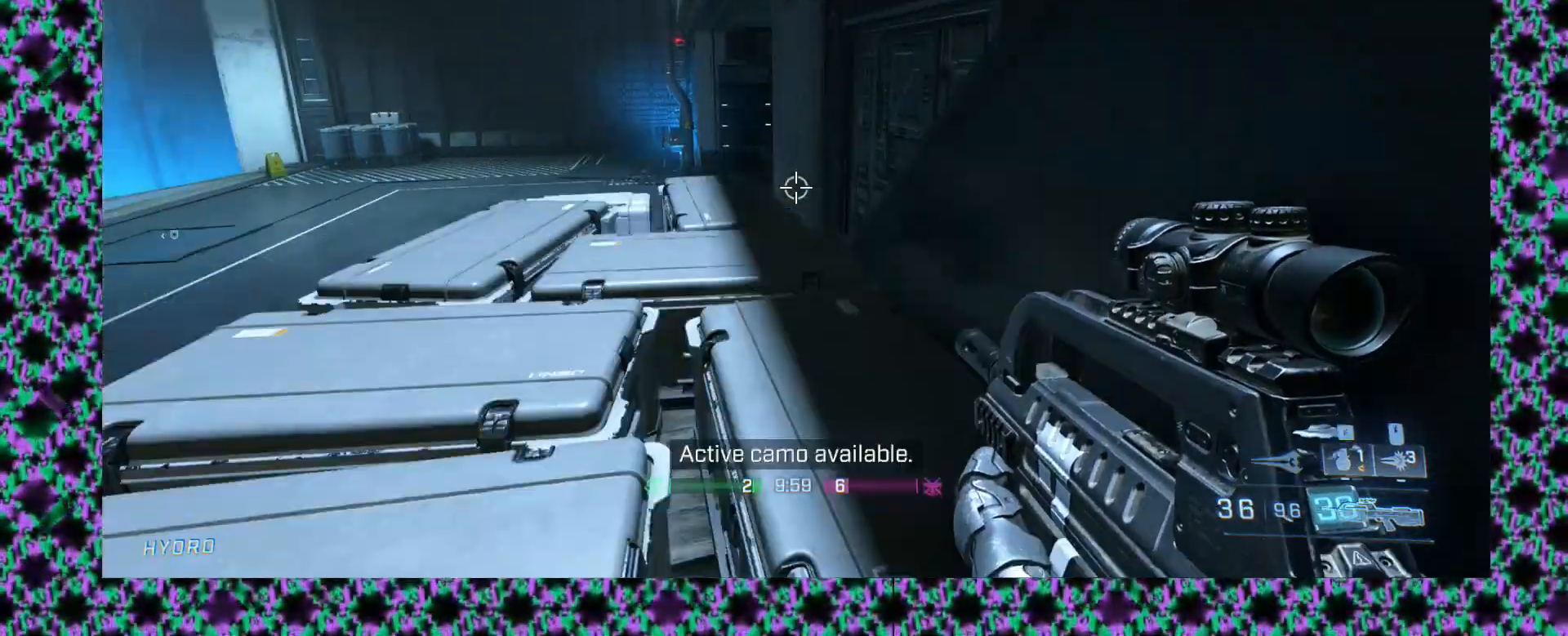
{"dt_ms": 500, "buttons": [], "left_stick": "up", "events": [[283, "left_stick", "up"]]}
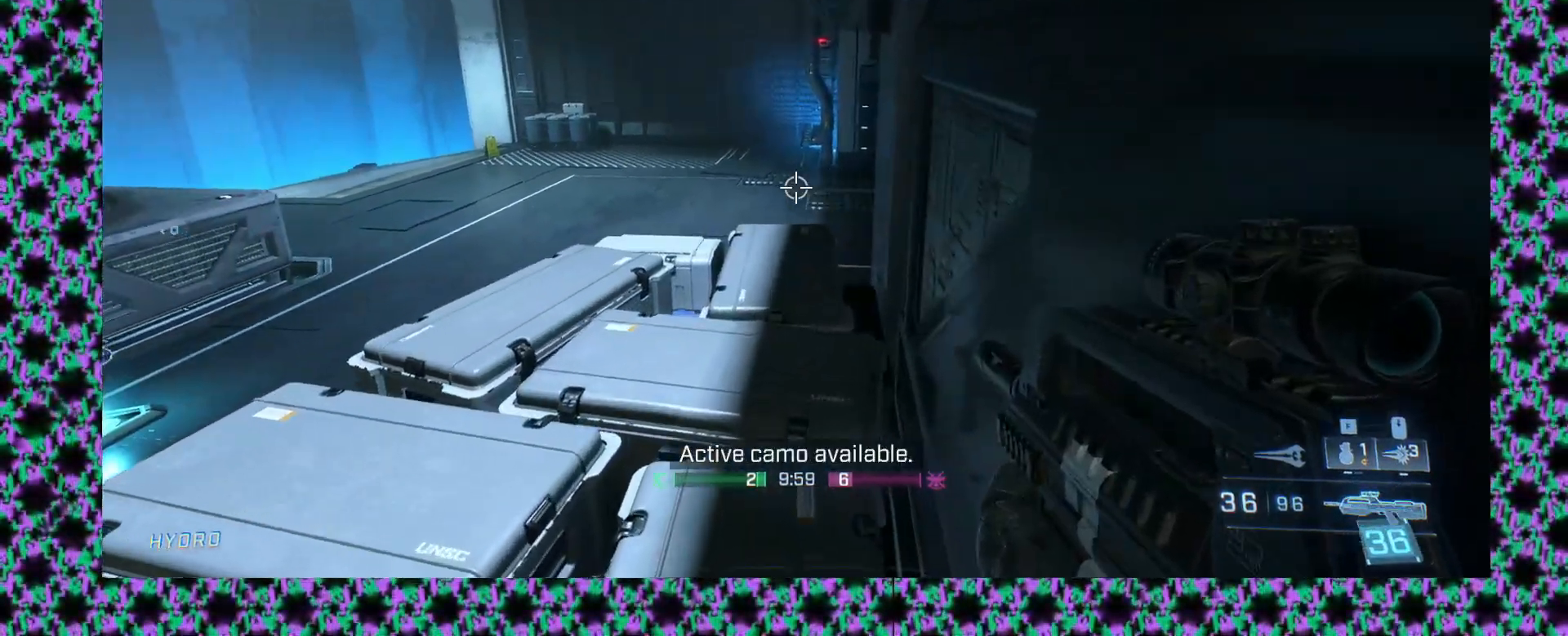
{"dt_ms": 500, "buttons": [], "left_stick": "left", "events": [[300, "left_stick", "up-left"], [500, "left_stick", "left"]]}